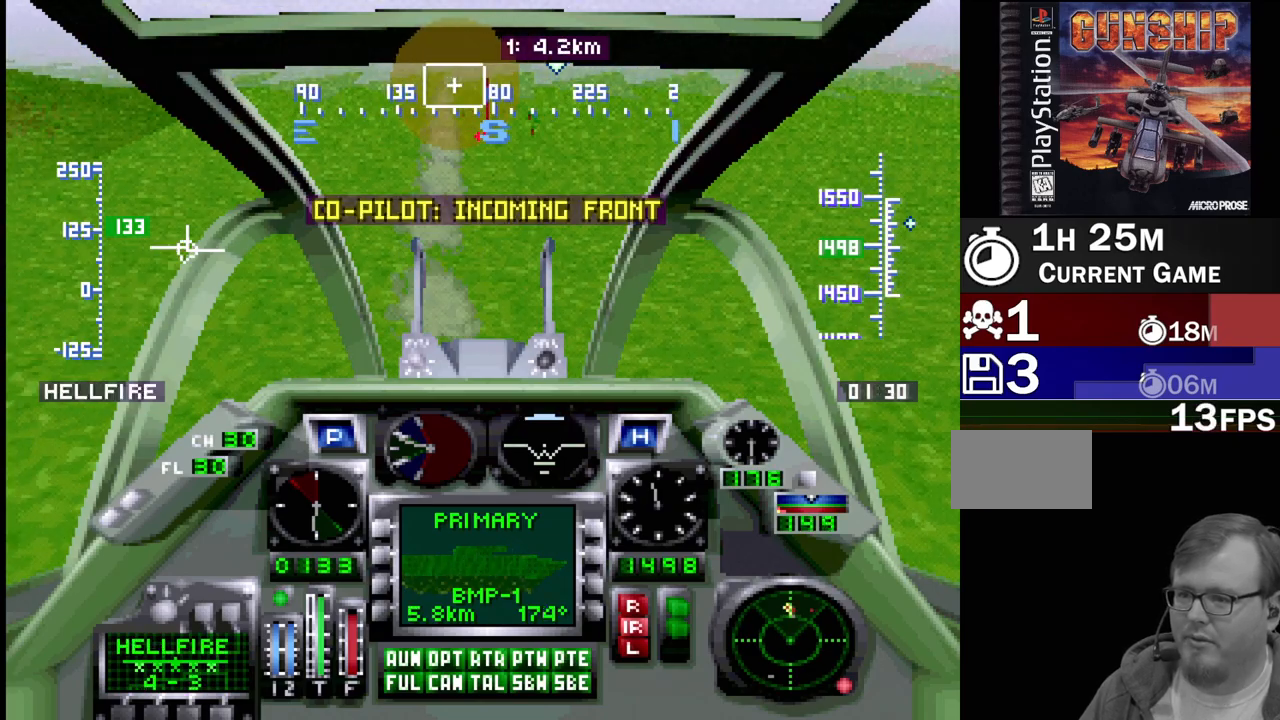
Gameplay with a controller (PlayStation layout); each line is a JSON object with the inputs held at the frame after it. "events" lists button and stick changes between this image and that frame as [ms after this image, input, new state], when the widget could be followed in between. Not read: L3 R3.
{"buttons": ["R1", "DPAD_UP"], "events": [[233, "CIRCLE", "down"], [283, "DPAD_RIGHT", "down"], [350, "CIRCLE", "up"], [450, "DPAD_RIGHT", "up"]]}
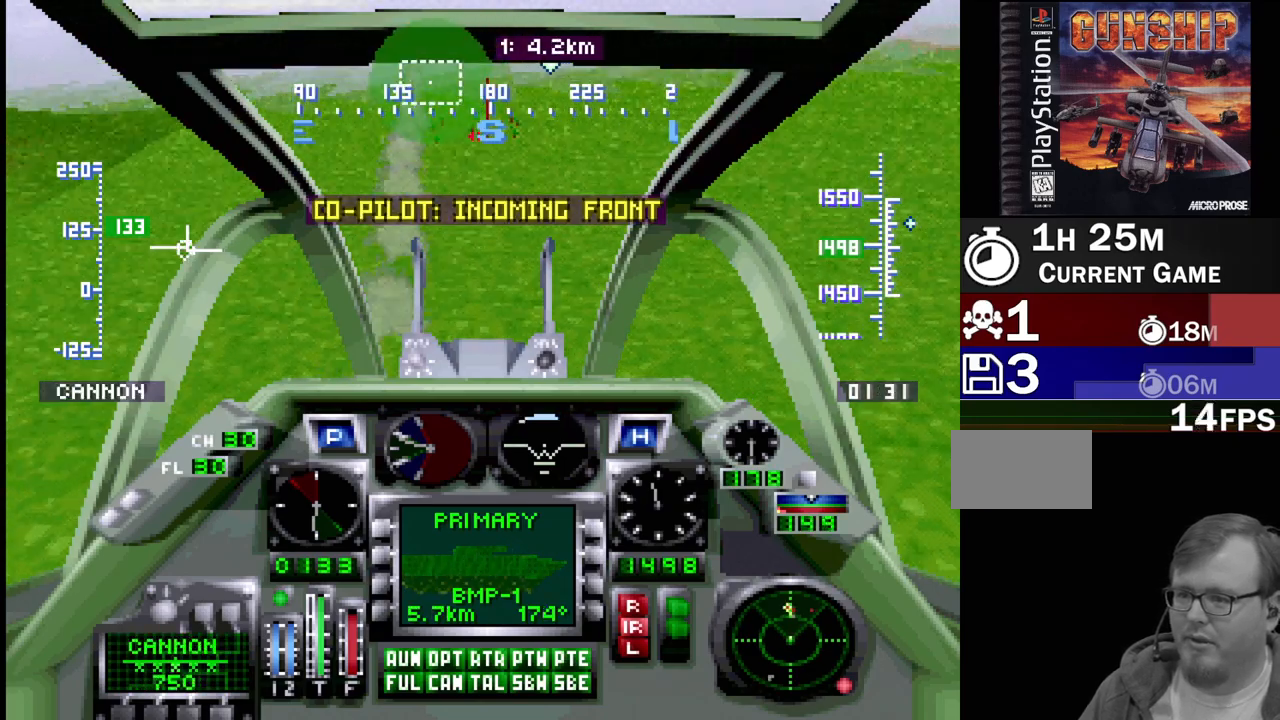
{"buttons": ["CIRCLE", "R1", "DPAD_UP", "DPAD_LEFT"], "events": [[433, "CIRCLE", "down"], [433, "DPAD_LEFT", "down"]]}
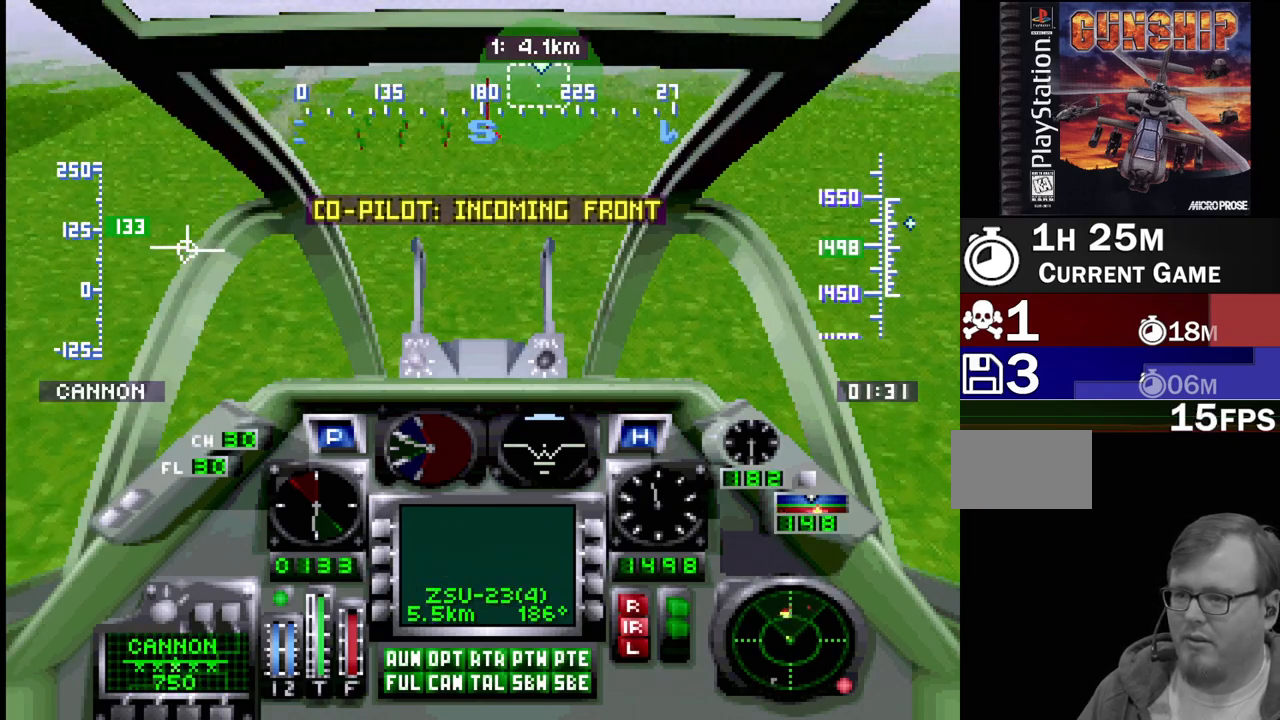
{"buttons": ["R1", "DPAD_UP"], "events": [[50, "CIRCLE", "up"], [83, "DPAD_LEFT", "up"]]}
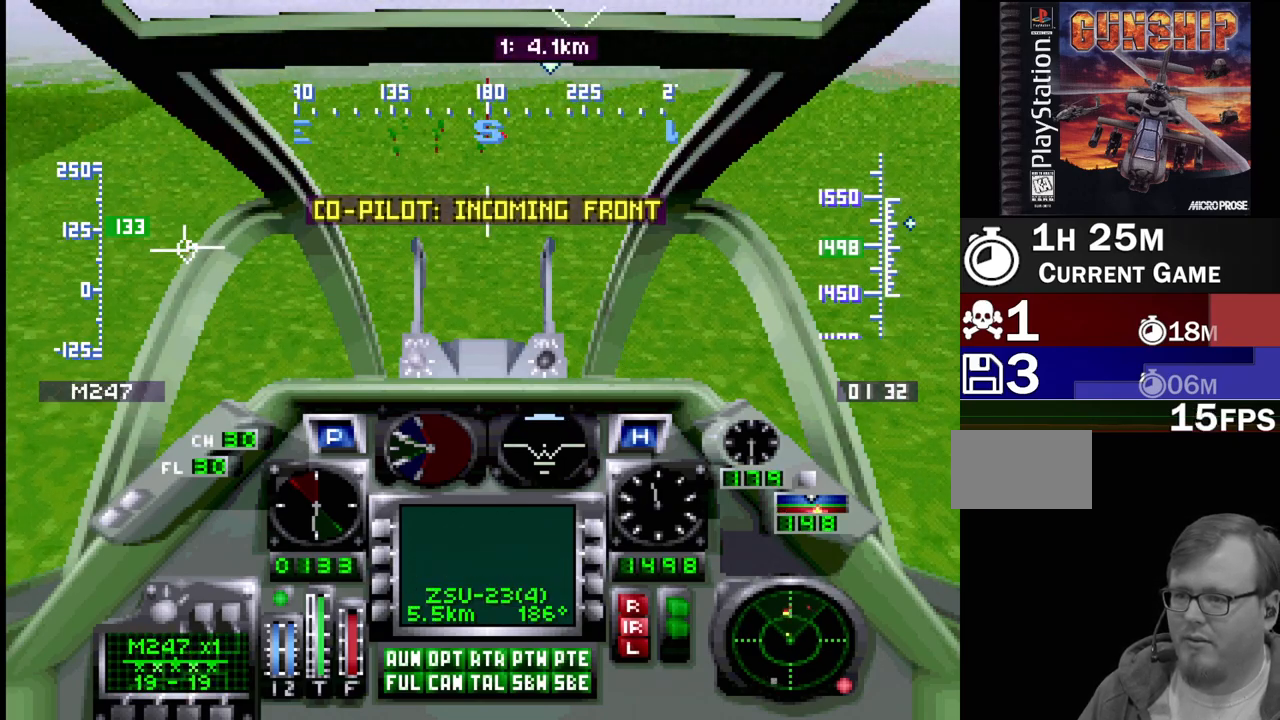
{"buttons": ["R1", "DPAD_UP", "DPAD_LEFT"], "events": [[433, "DPAD_LEFT", "down"]]}
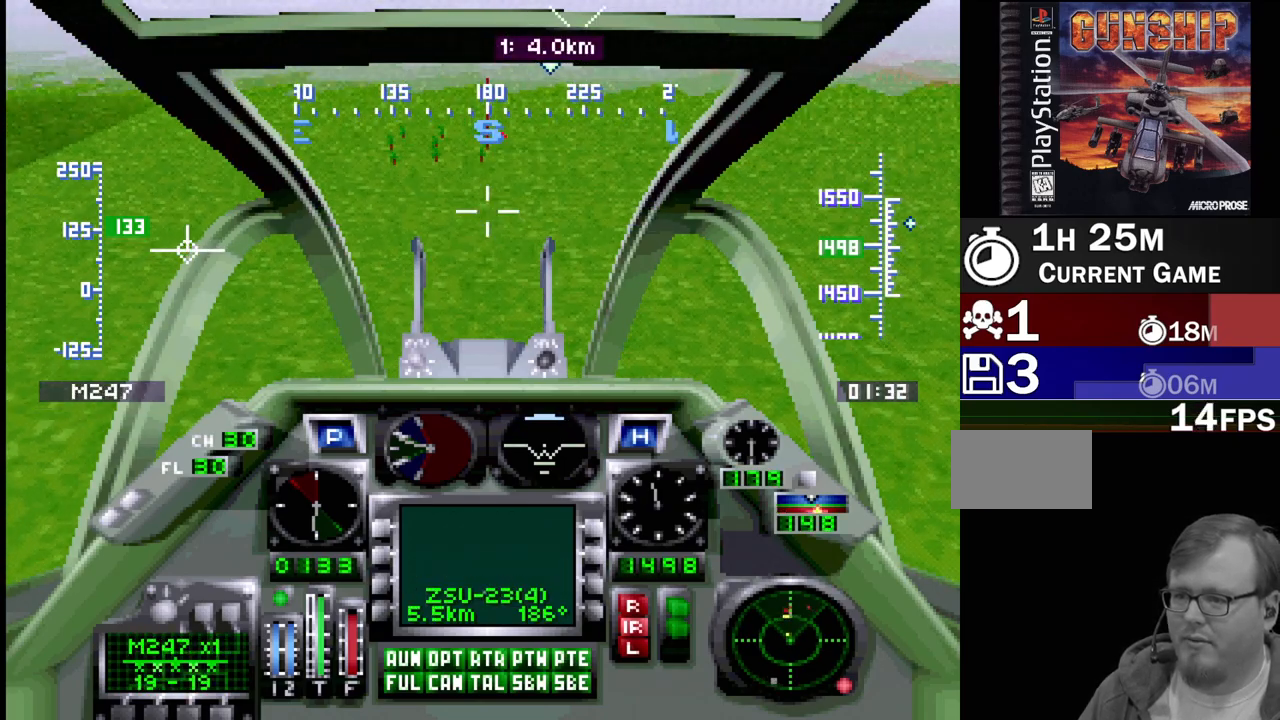
{"buttons": ["R1", "DPAD_UP"], "events": [[67, "DPAD_LEFT", "up"]]}
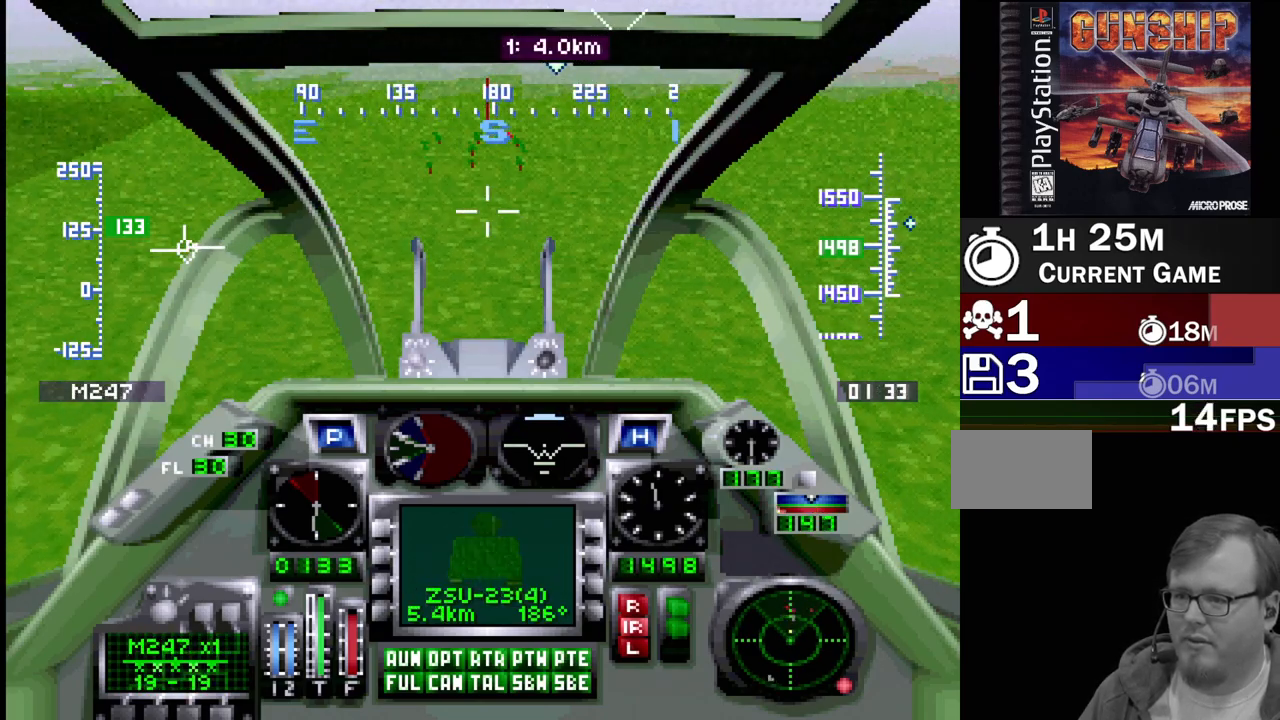
{"buttons": ["R1", "DPAD_UP"], "events": []}
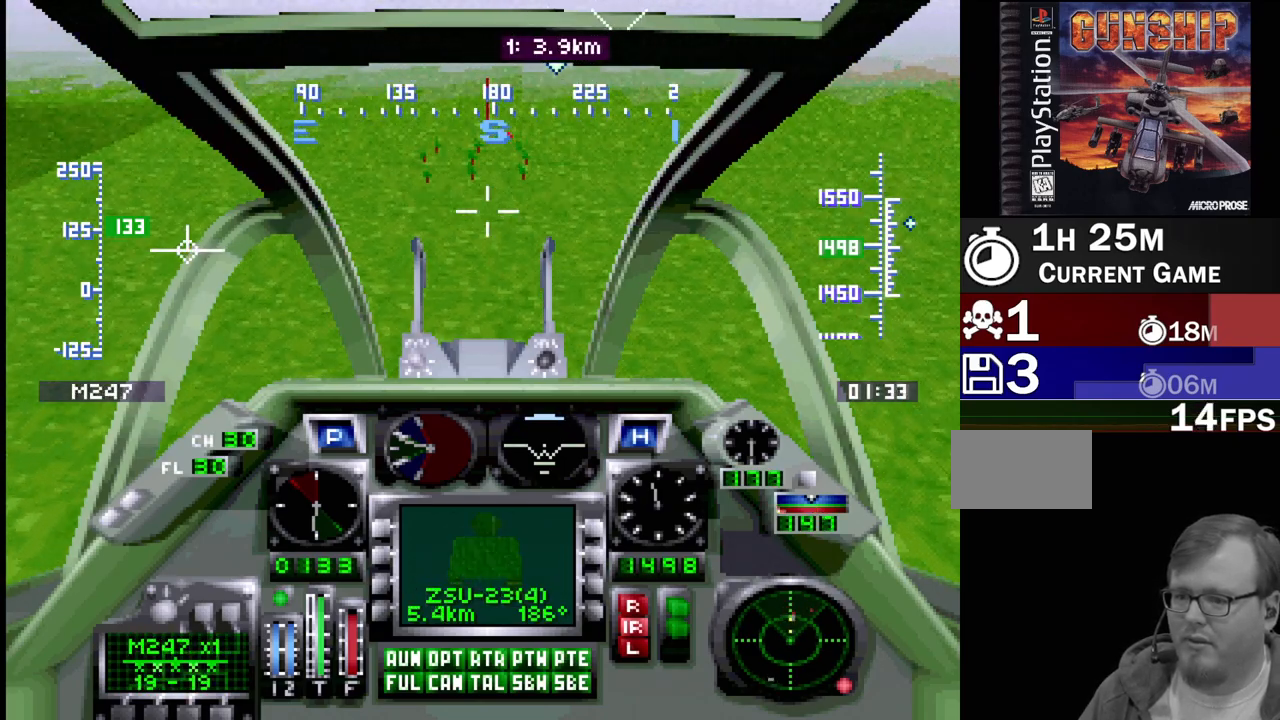
{"buttons": ["R1", "DPAD_UP", "DPAD_RIGHT"], "events": [[383, "DPAD_RIGHT", "down"]]}
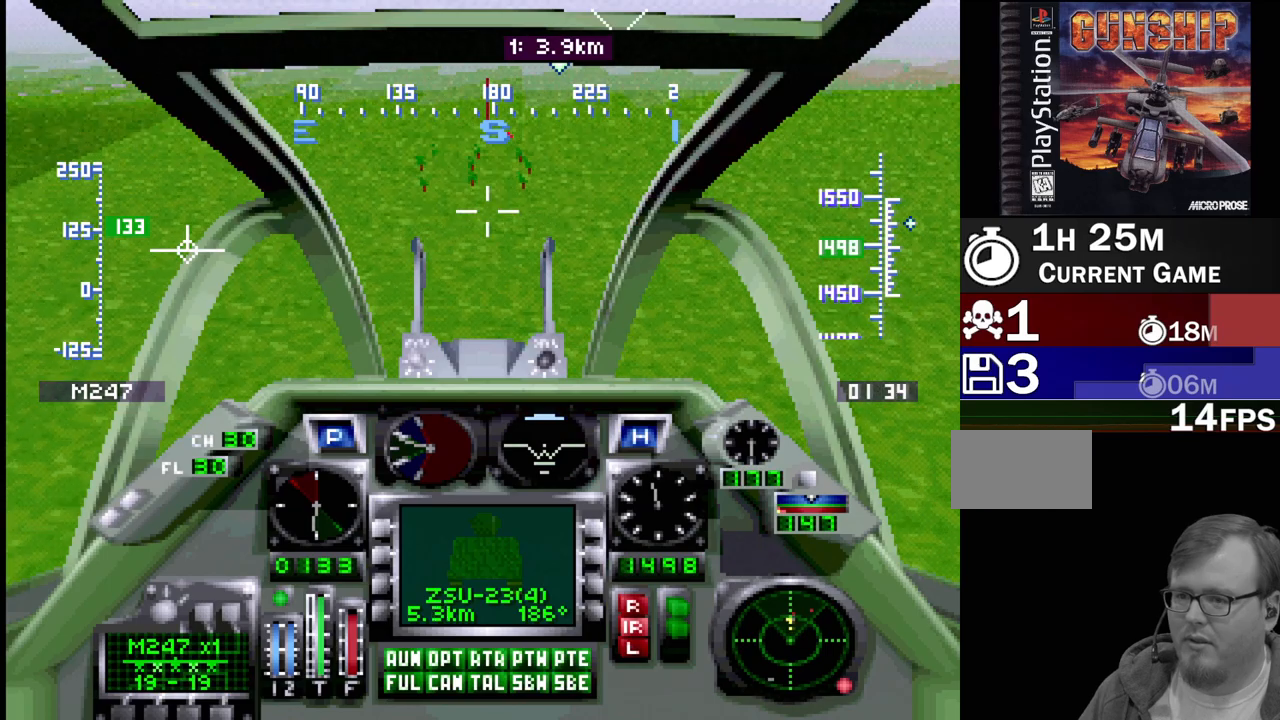
{"buttons": ["R1", "DPAD_UP", "DPAD_LEFT"], "events": [[50, "DPAD_RIGHT", "up"], [500, "DPAD_LEFT", "down"]]}
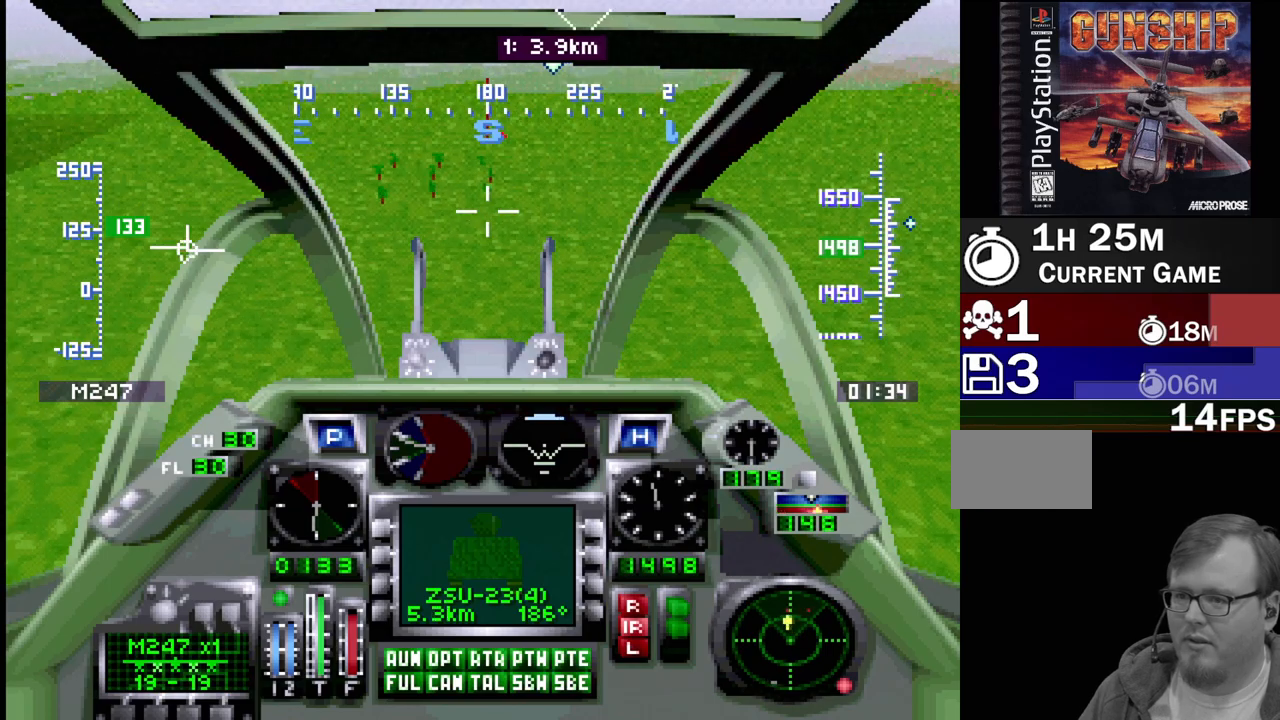
{"buttons": ["R1", "DPAD_UP"], "events": [[183, "DPAD_LEFT", "up"]]}
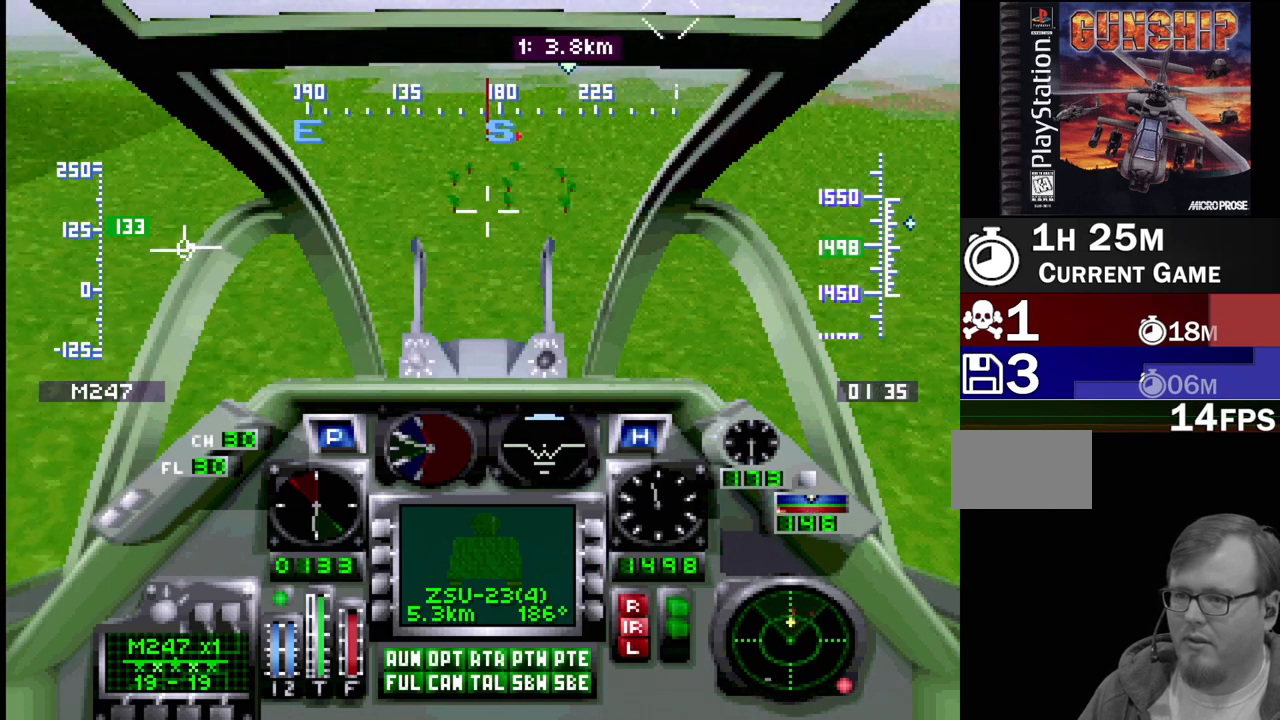
{"buttons": ["SQUARE", "R1", "DPAD_UP"], "events": [[467, "SQUARE", "down"]]}
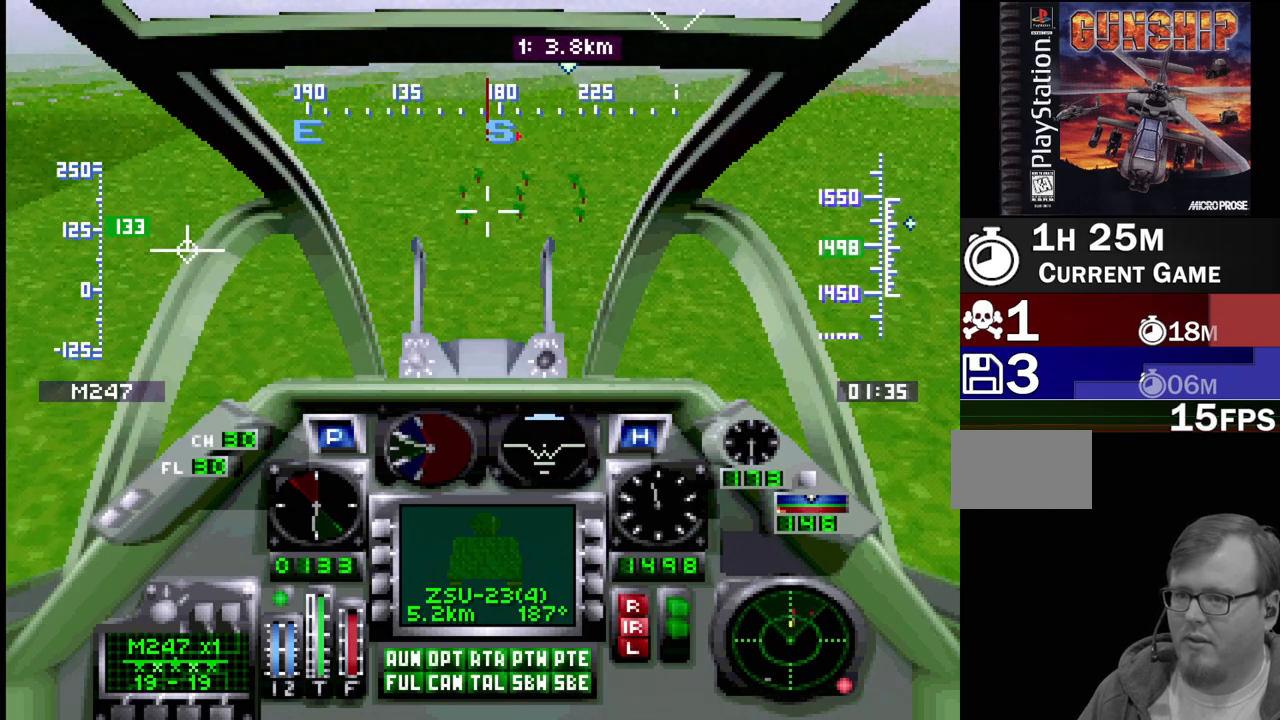
{"buttons": ["R1", "DPAD_UP"], "events": [[133, "SQUARE", "up"]]}
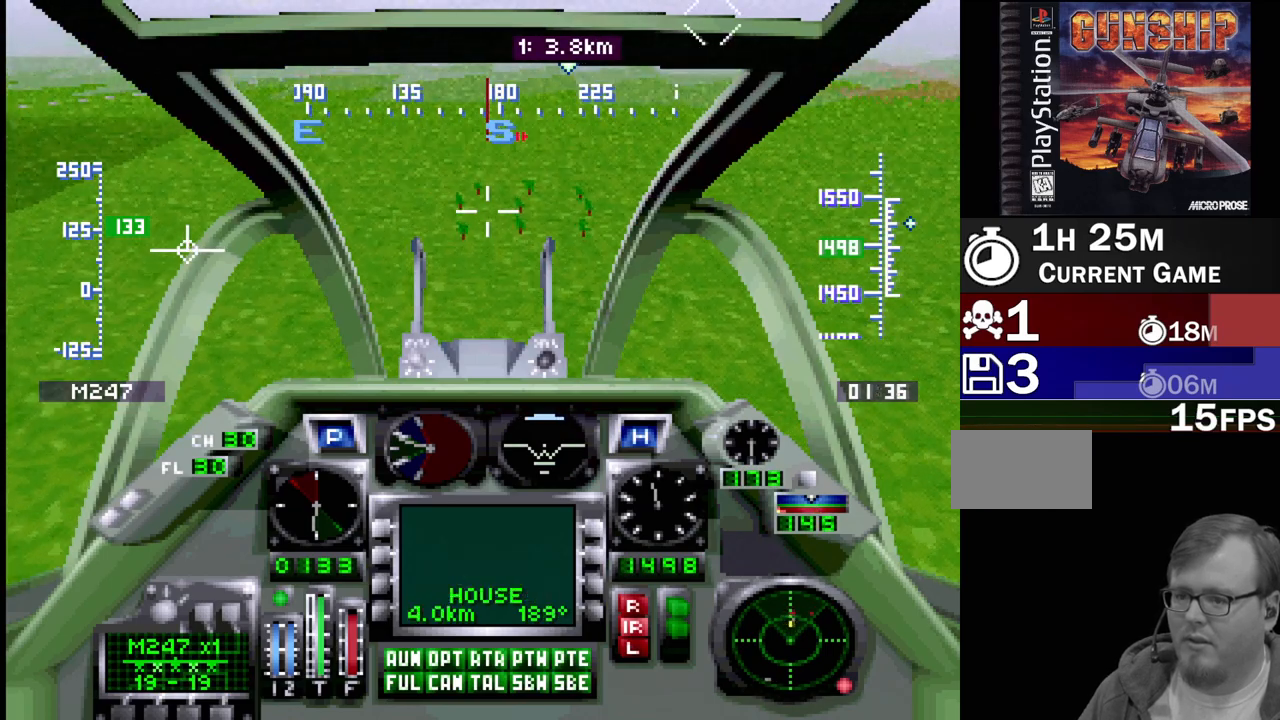
{"buttons": ["R1", "DPAD_UP"], "events": [[67, "DPAD_RIGHT", "down"], [183, "SQUARE", "down"], [217, "DPAD_RIGHT", "up"], [333, "SQUARE", "up"]]}
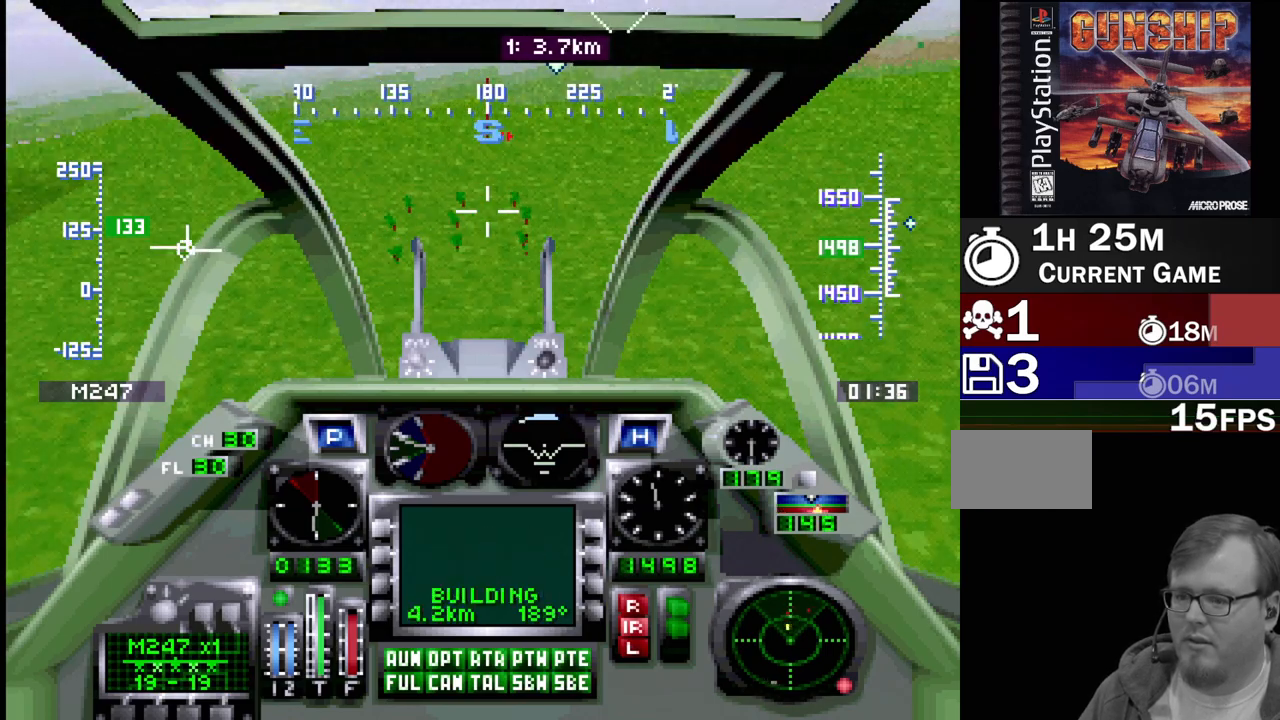
{"buttons": ["R1", "DPAD_UP", "DPAD_LEFT"], "events": [[200, "SQUARE", "down"], [350, "SQUARE", "up"], [467, "DPAD_LEFT", "down"]]}
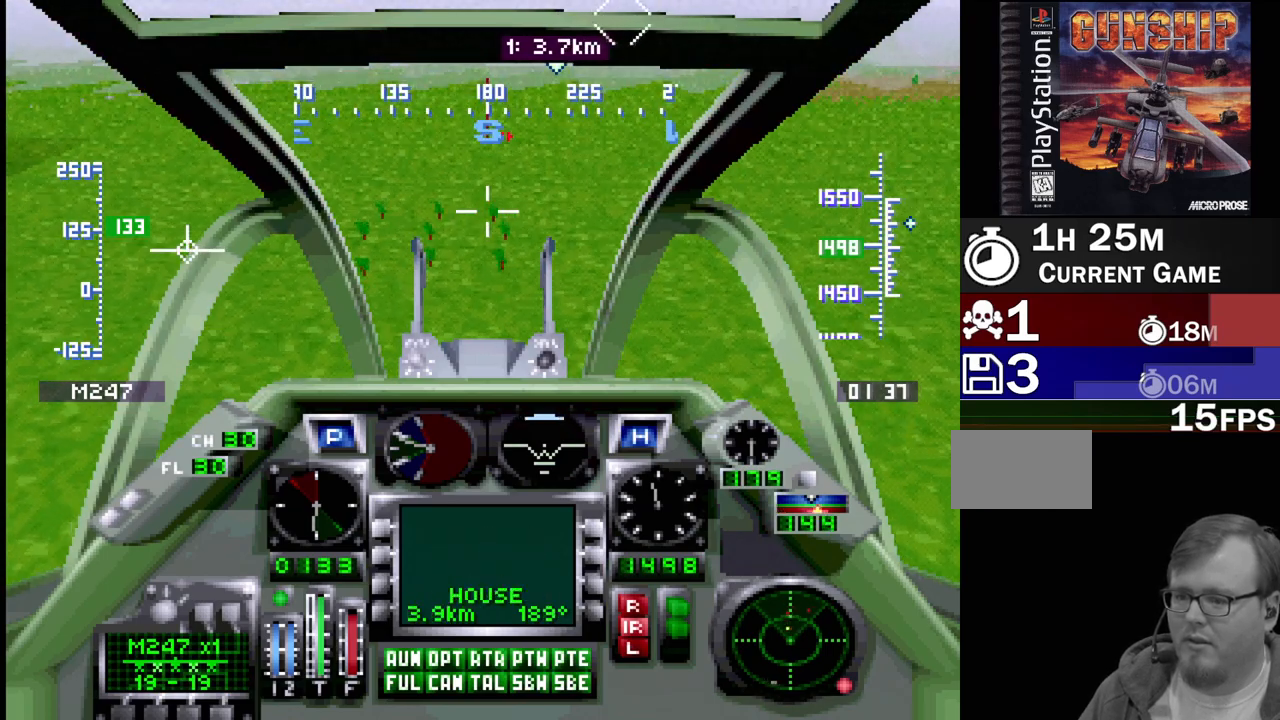
{"buttons": ["R1", "DPAD_UP"], "events": [[117, "DPAD_LEFT", "up"], [150, "SQUARE", "down"], [283, "SQUARE", "up"]]}
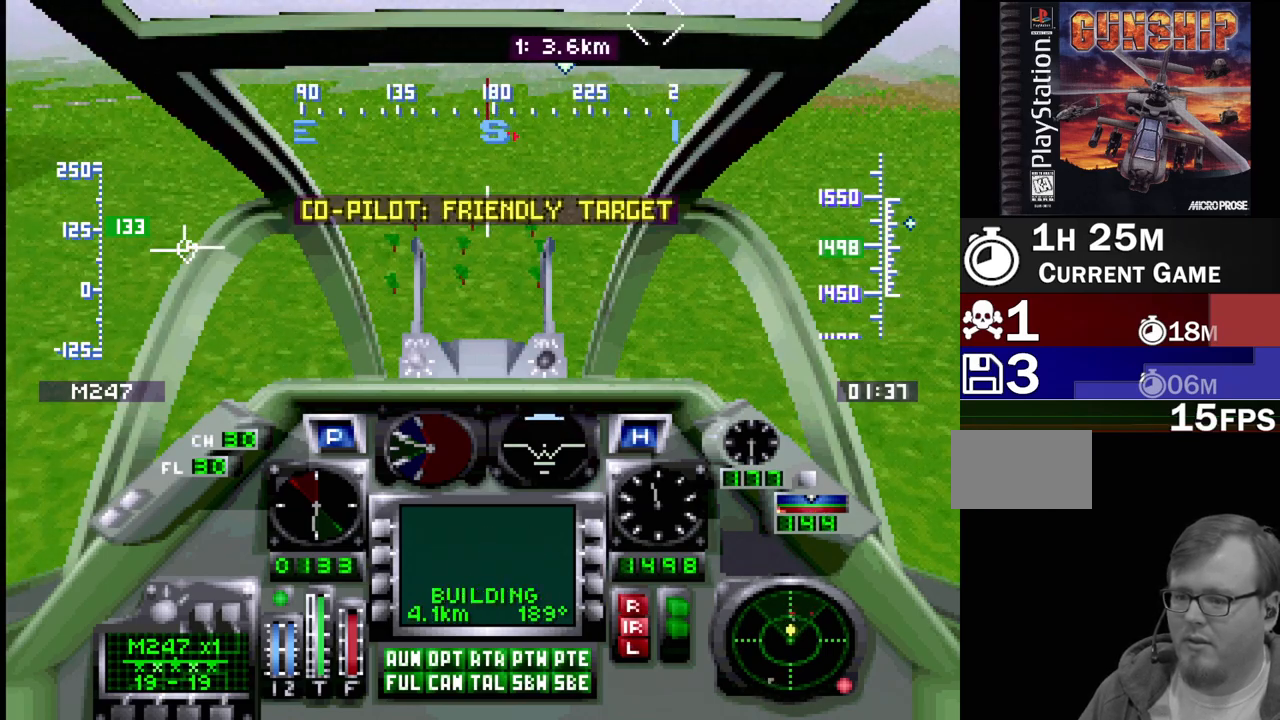
{"buttons": ["R1", "DPAD_UP"], "events": [[300, "SQUARE", "down"], [483, "SQUARE", "up"]]}
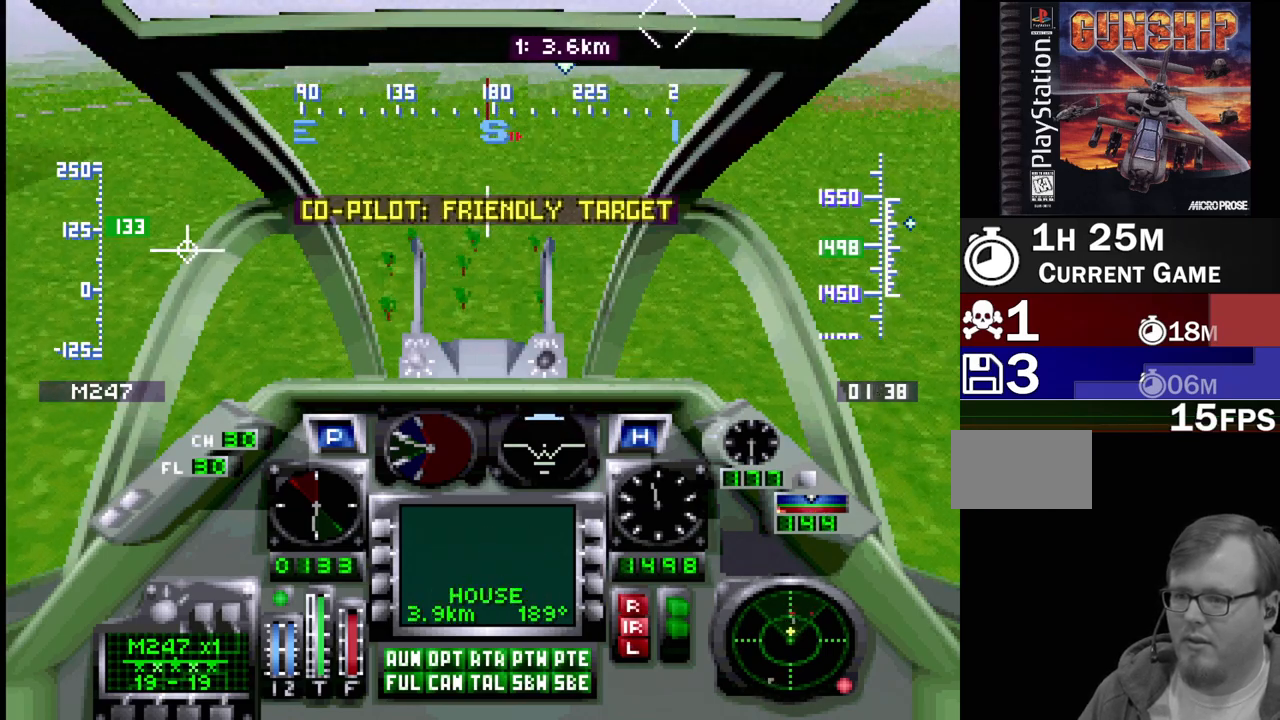
{"buttons": ["SQUARE", "R1", "DPAD_UP"], "events": [[117, "DPAD_LEFT", "down"], [267, "DPAD_LEFT", "up"], [433, "SQUARE", "down"]]}
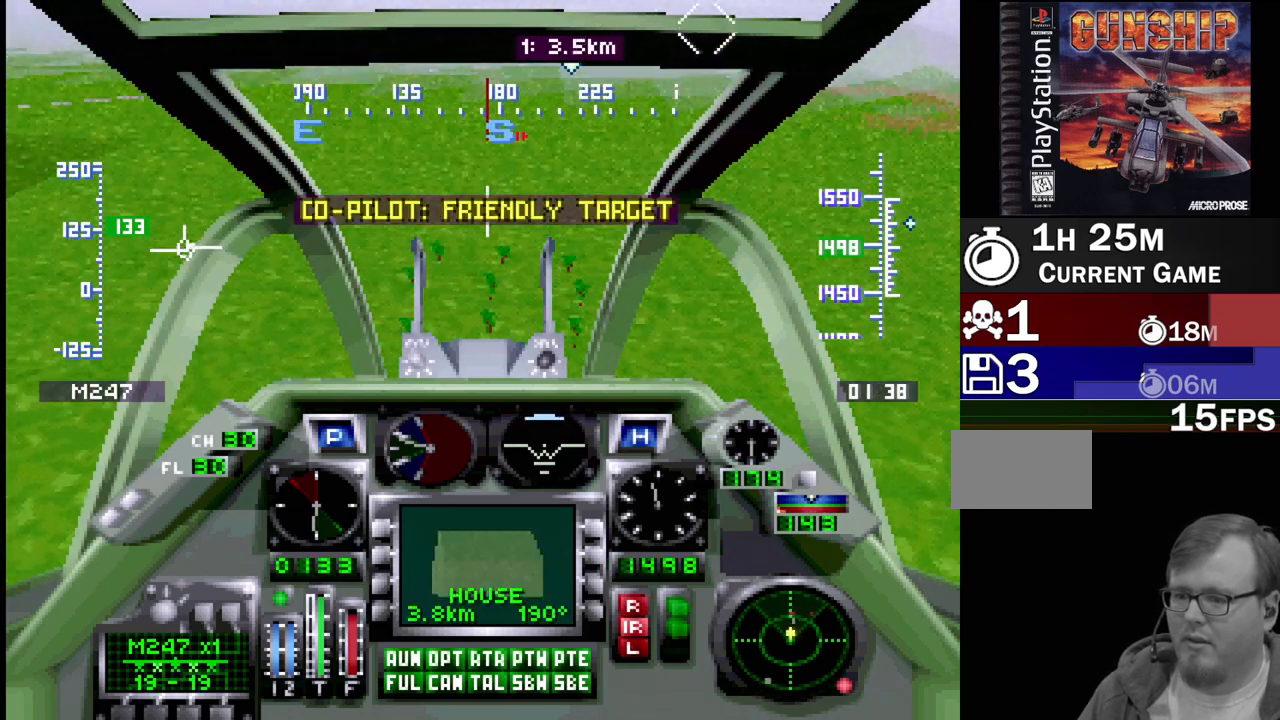
{"buttons": ["DPAD_UP"], "events": [[33, "SQUARE", "up"], [167, "DPAD_LEFT", "down"], [283, "R1", "up"], [317, "SQUARE", "down"], [383, "DPAD_LEFT", "up"], [450, "SQUARE", "up"]]}
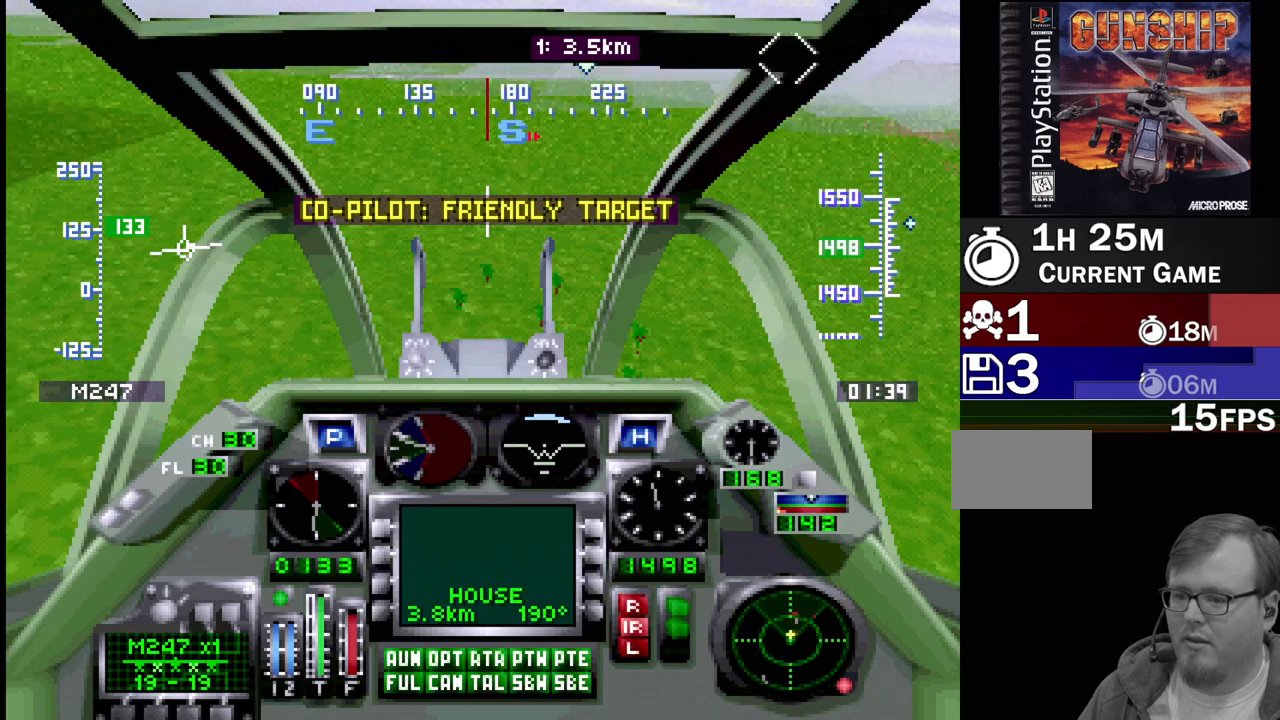
{"buttons": [], "events": [[100, "DPAD_LEFT", "down"], [300, "SQUARE", "down"], [333, "DPAD_LEFT", "up"], [333, "DPAD_UP", "up"], [450, "SQUARE", "up"]]}
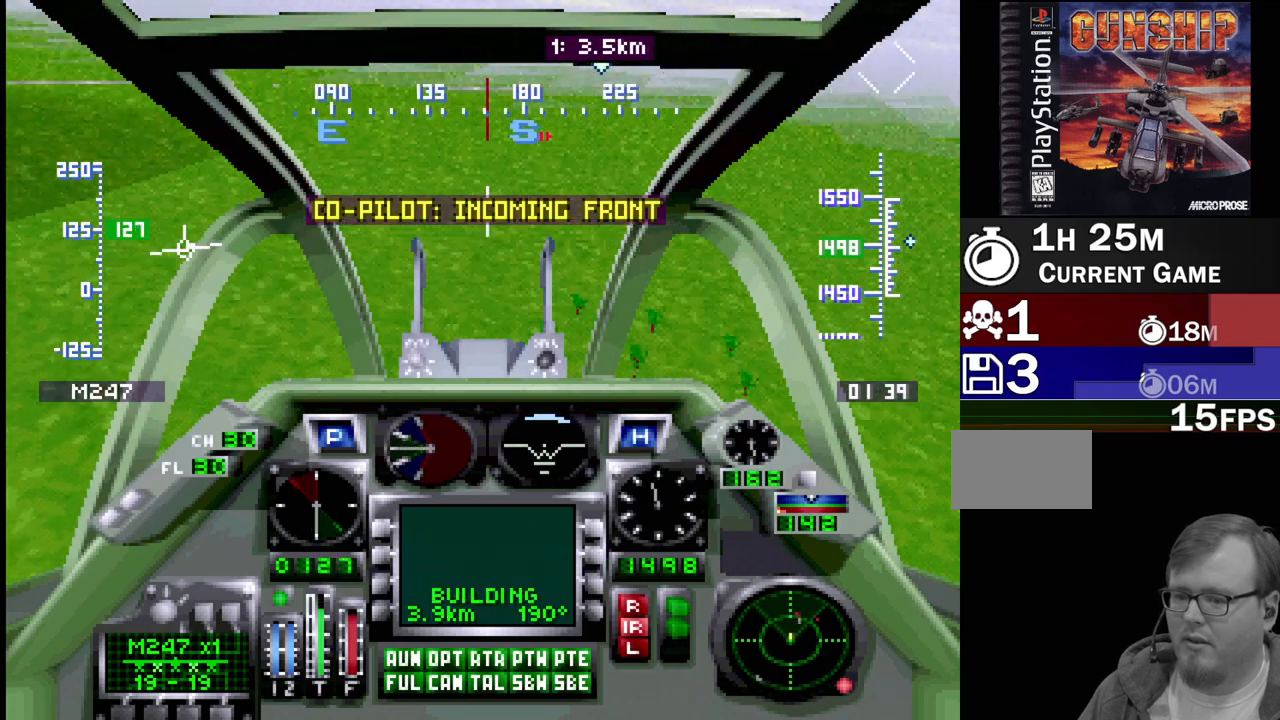
{"buttons": ["R1", "DPAD_UP", "DPAD_LEFT"], "events": [[133, "R1", "down"], [217, "DPAD_UP", "down"], [467, "DPAD_LEFT", "down"]]}
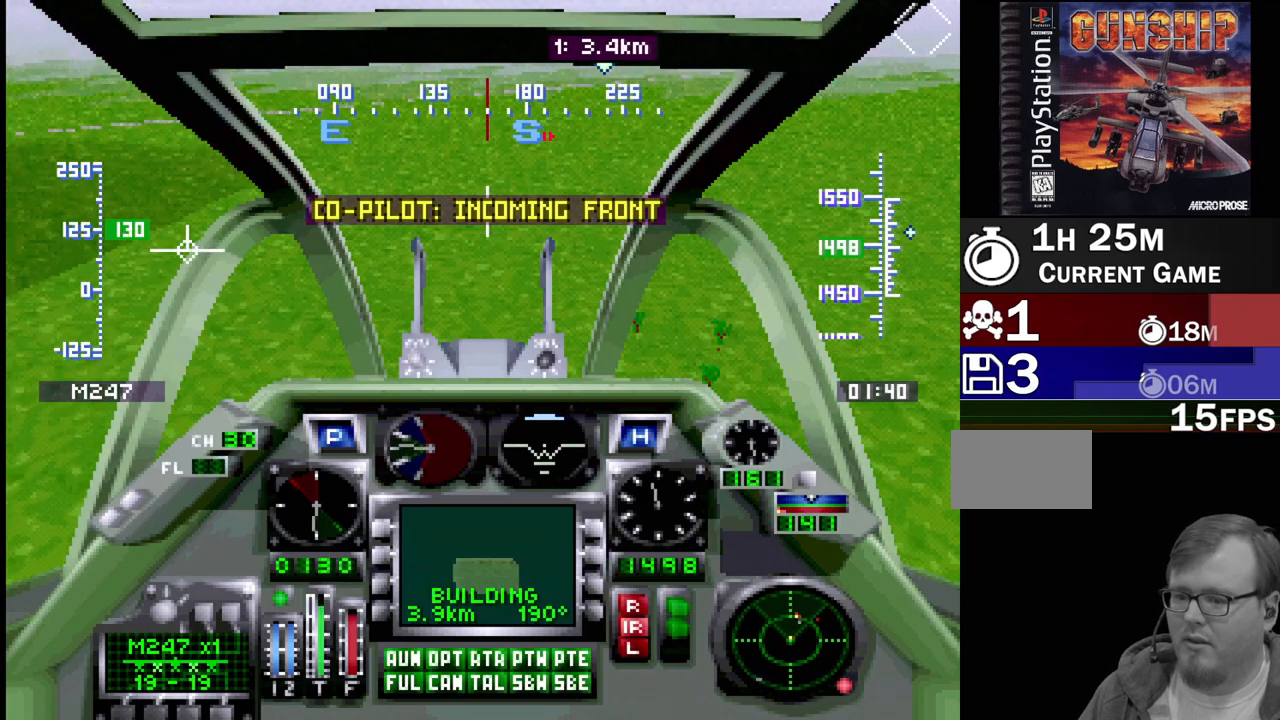
{"buttons": ["R1", "DPAD_UP"], "events": [[83, "DPAD_LEFT", "up"], [133, "DPAD_RIGHT", "down"], [483, "DPAD_RIGHT", "up"]]}
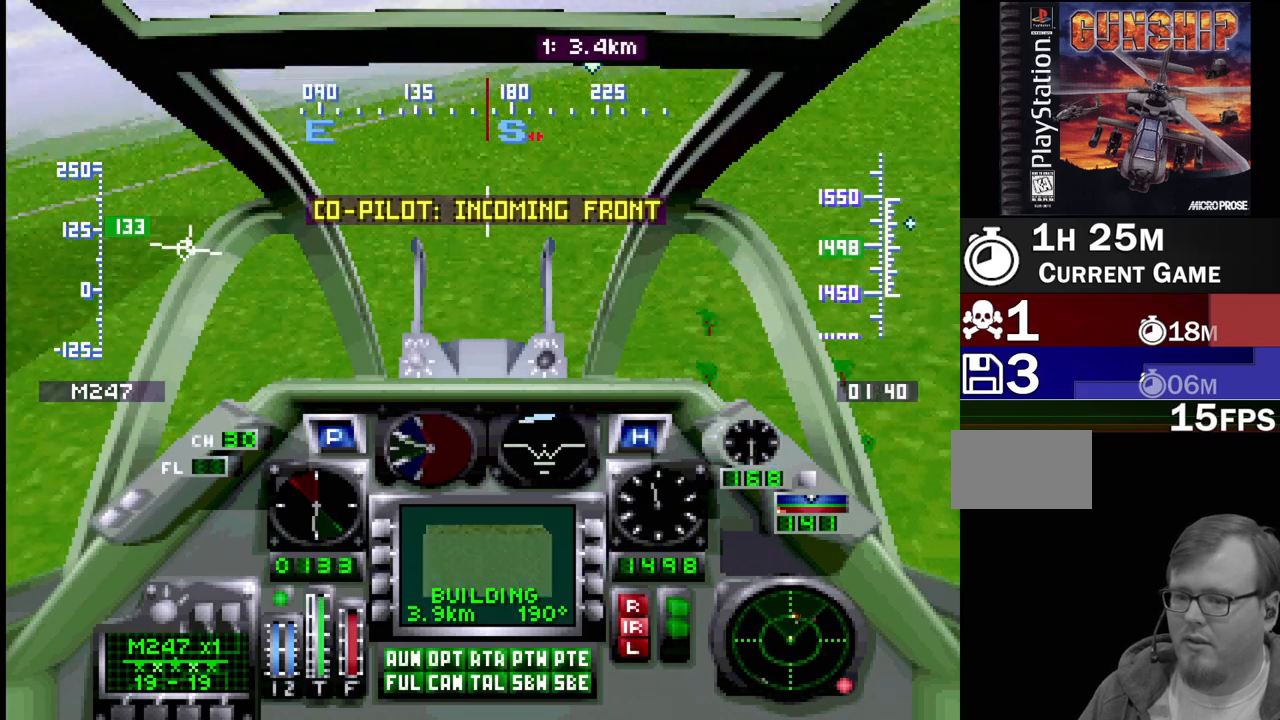
{"buttons": ["R1", "DPAD_UP"], "events": []}
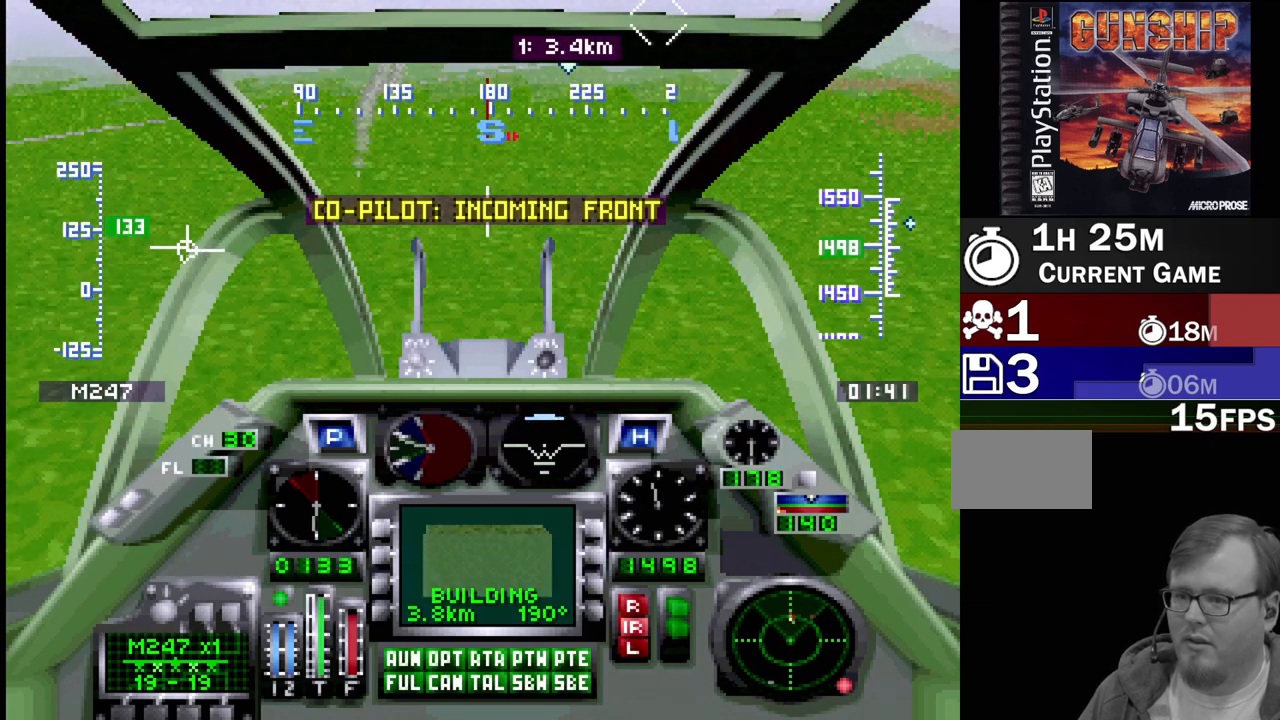
{"buttons": ["R1", "DPAD_UP", "DPAD_RIGHT"], "events": [[50, "DPAD_UP", "up"], [100, "R1", "up"], [450, "R1", "down"], [467, "DPAD_UP", "down"], [500, "DPAD_RIGHT", "down"]]}
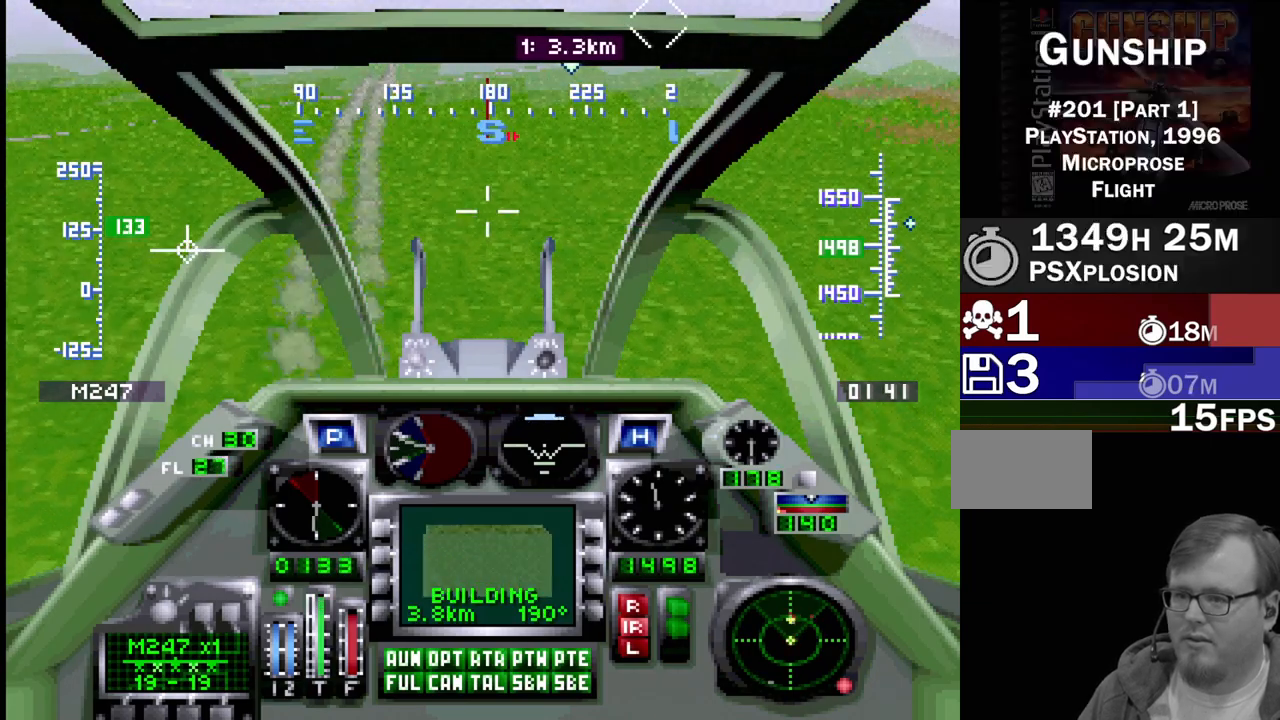
{"buttons": ["R1", "DPAD_UP"], "events": [[183, "DPAD_RIGHT", "up"]]}
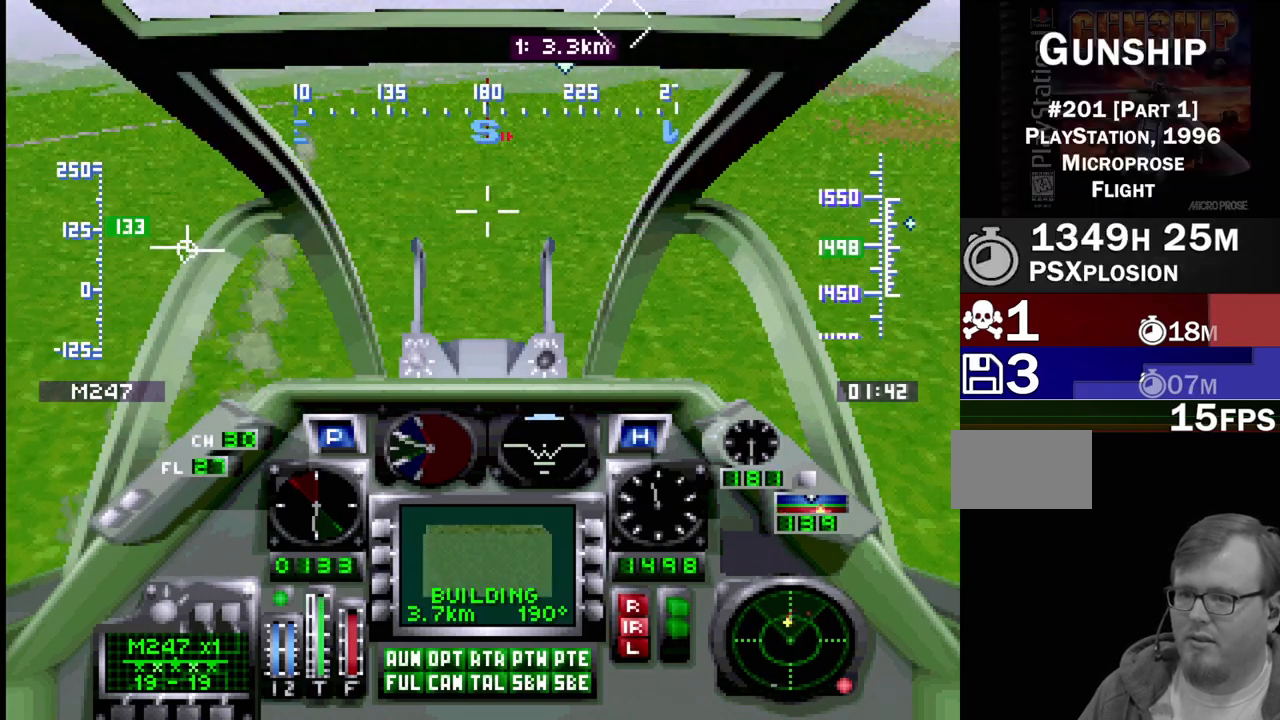
{"buttons": ["SQUARE", "R1", "DPAD_UP"], "events": [[133, "DPAD_RIGHT", "down"], [300, "DPAD_RIGHT", "up"], [467, "SQUARE", "down"]]}
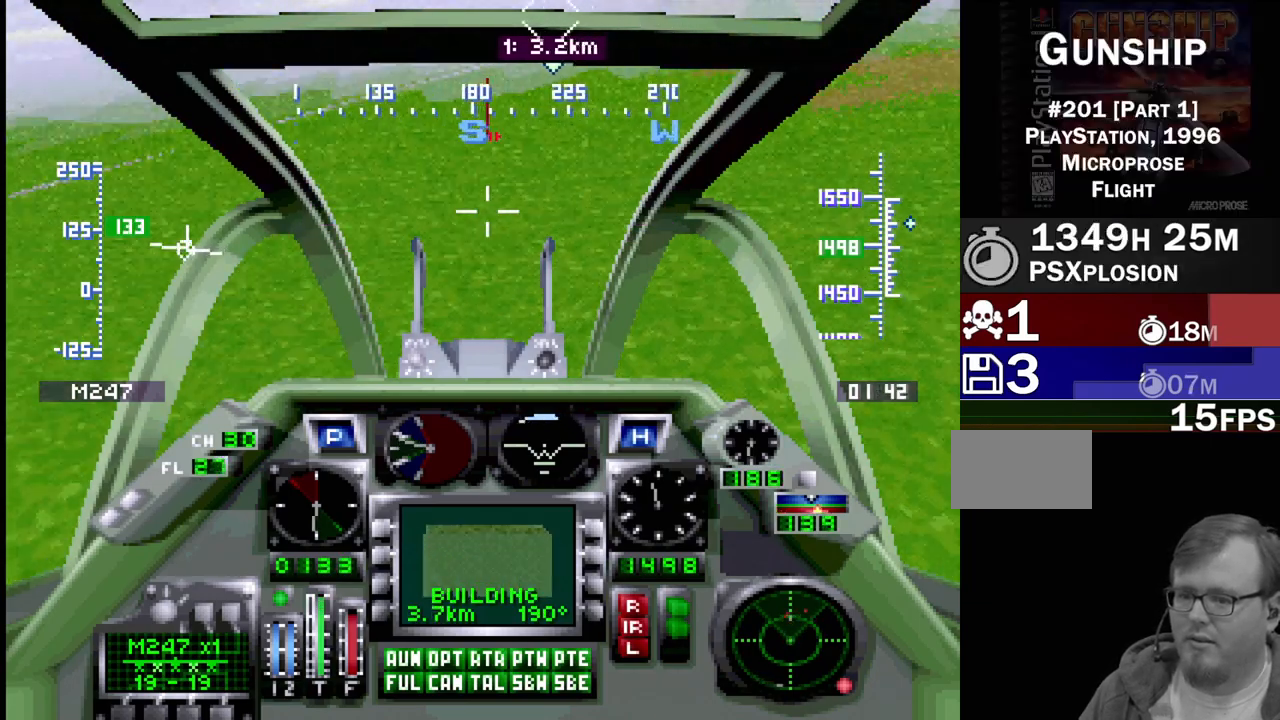
{"buttons": ["SQUARE", "R1", "DPAD_UP"], "events": [[150, "SQUARE", "up"], [483, "SQUARE", "down"]]}
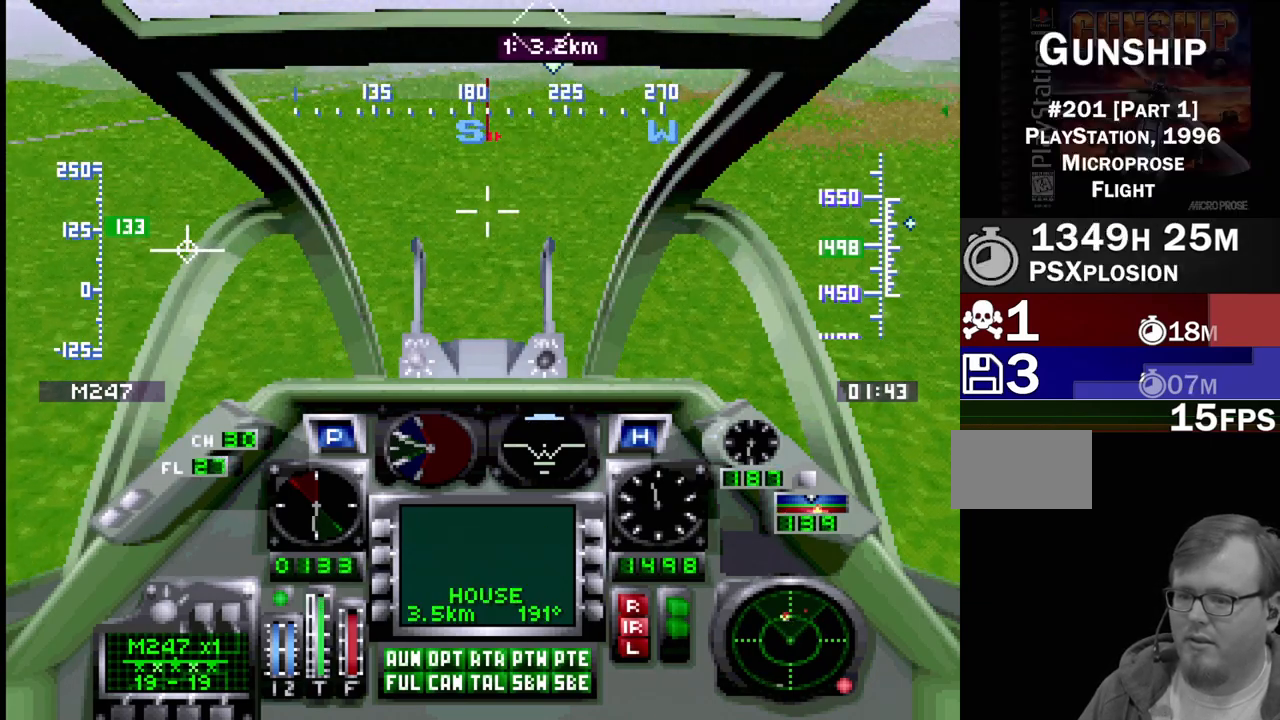
{"buttons": ["SQUARE", "R1", "DPAD_UP"], "events": [[83, "DPAD_LEFT", "down"], [133, "SQUARE", "up"], [333, "DPAD_LEFT", "up"], [450, "SQUARE", "down"]]}
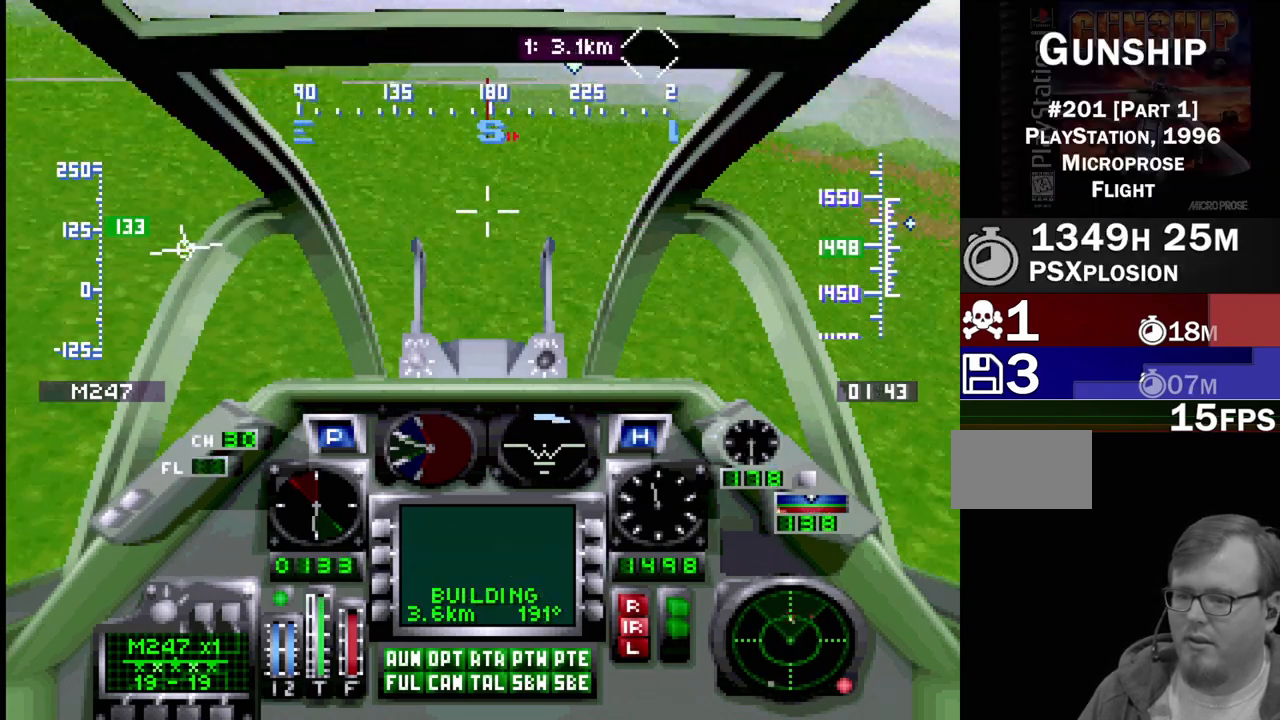
{"buttons": ["R1", "DPAD_UP"], "events": [[117, "SQUARE", "up"]]}
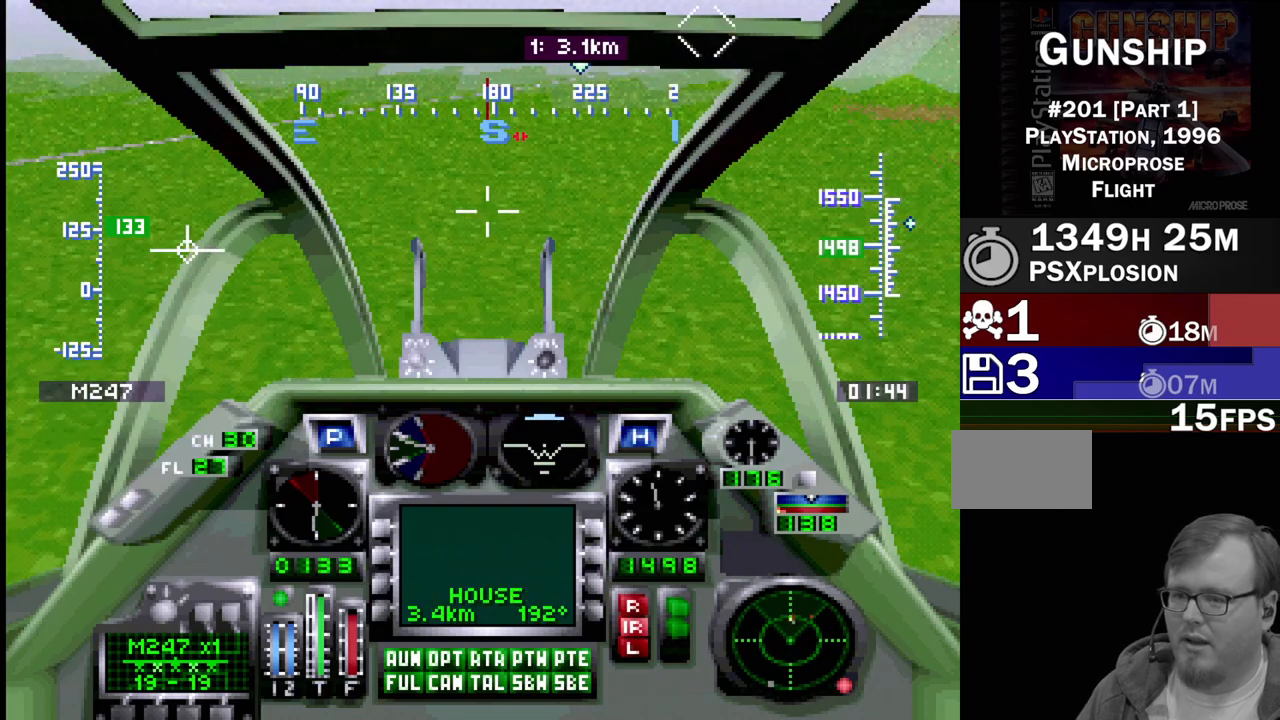
{"buttons": ["R1", "DPAD_UP"], "events": [[33, "SQUARE", "down"], [217, "DPAD_RIGHT", "down"], [217, "SQUARE", "up"], [400, "DPAD_RIGHT", "up"]]}
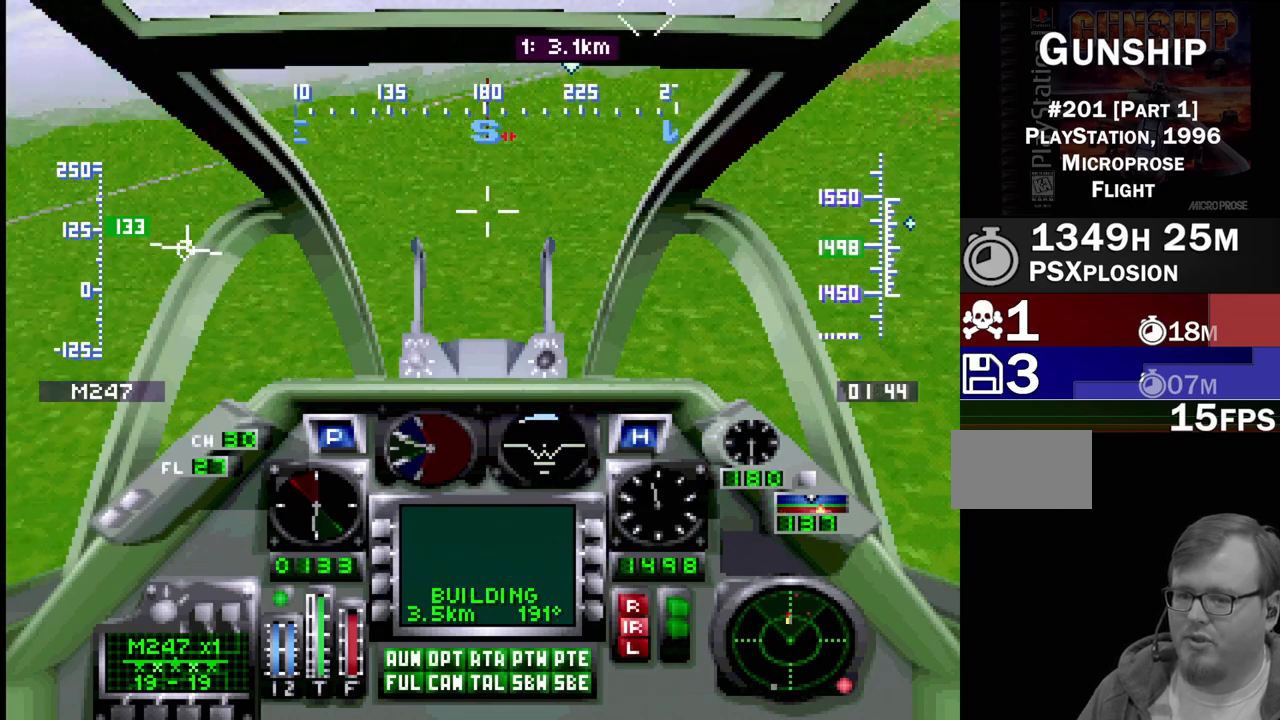
{"buttons": ["R1", "DPAD_LEFT"], "events": [[483, "DPAD_LEFT", "down"], [500, "DPAD_UP", "up"]]}